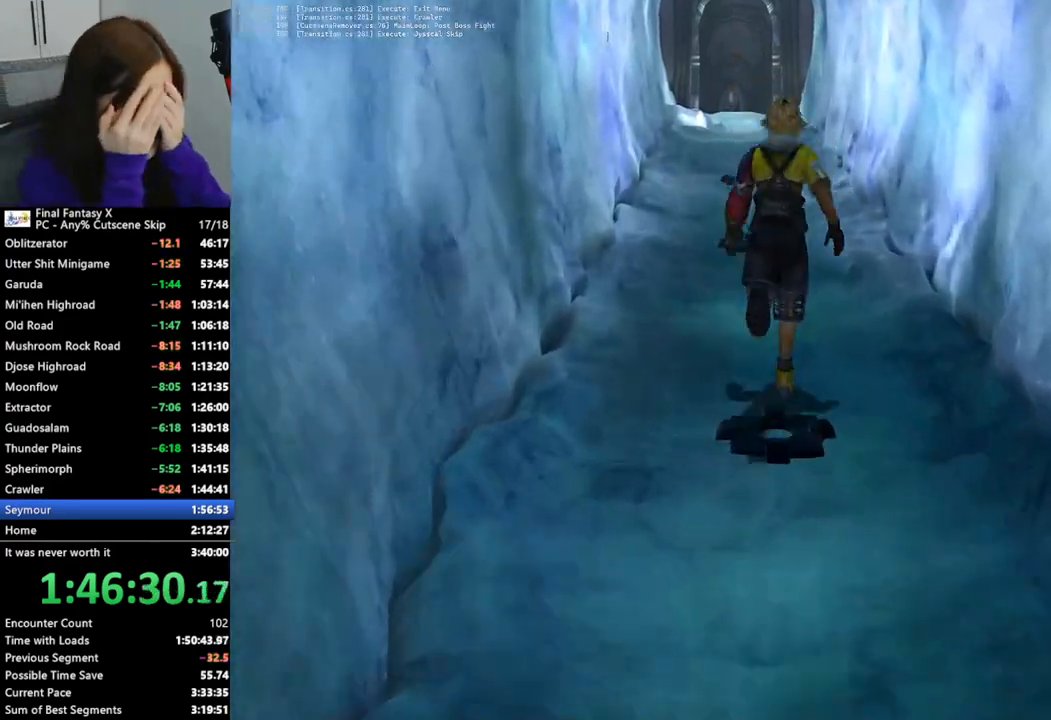
Gameplay with a controller (PlayStation layout); each line is a JSON object with the inputs held at the frame after it. "events" lists button and stick changes between this image and that frame as [ms after this image, input, new state], when the widget could be followed in between.
{"buttons": [], "left_stick": "up", "right_stick": "center", "events": []}
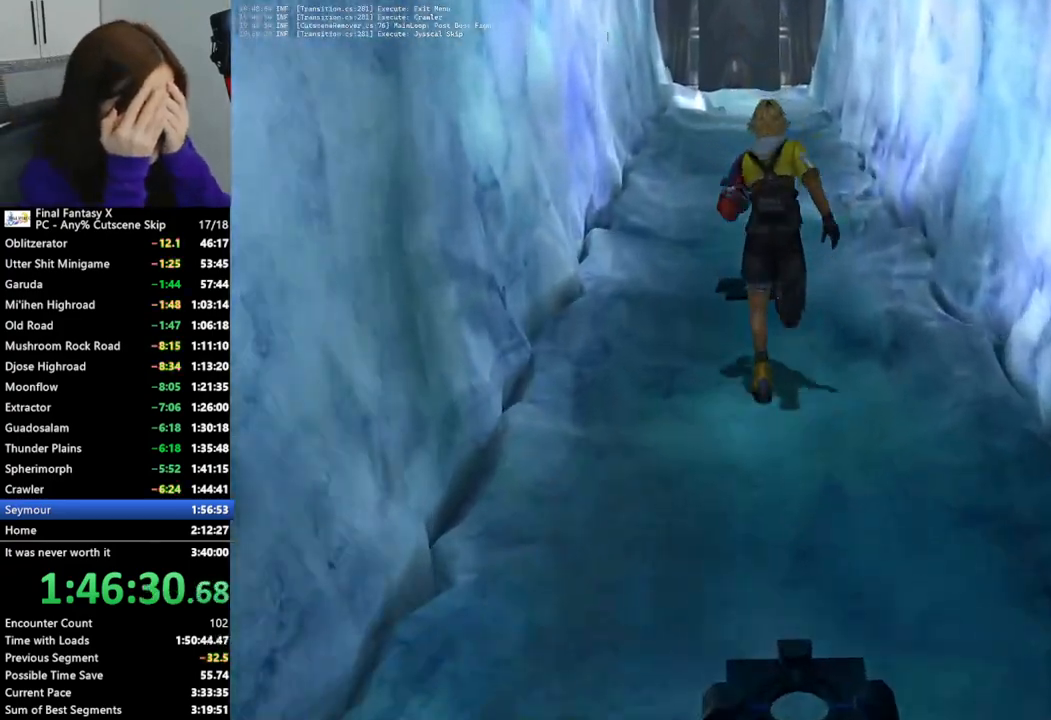
{"buttons": [], "left_stick": "up", "right_stick": "center", "events": []}
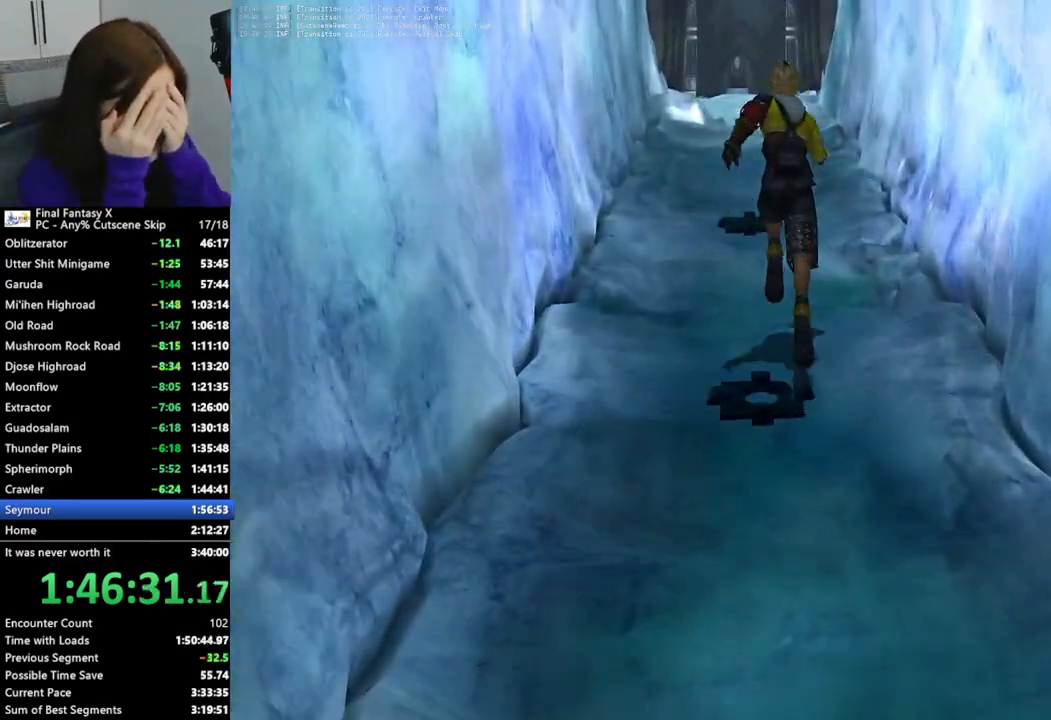
{"buttons": [], "left_stick": "up", "right_stick": "center", "events": []}
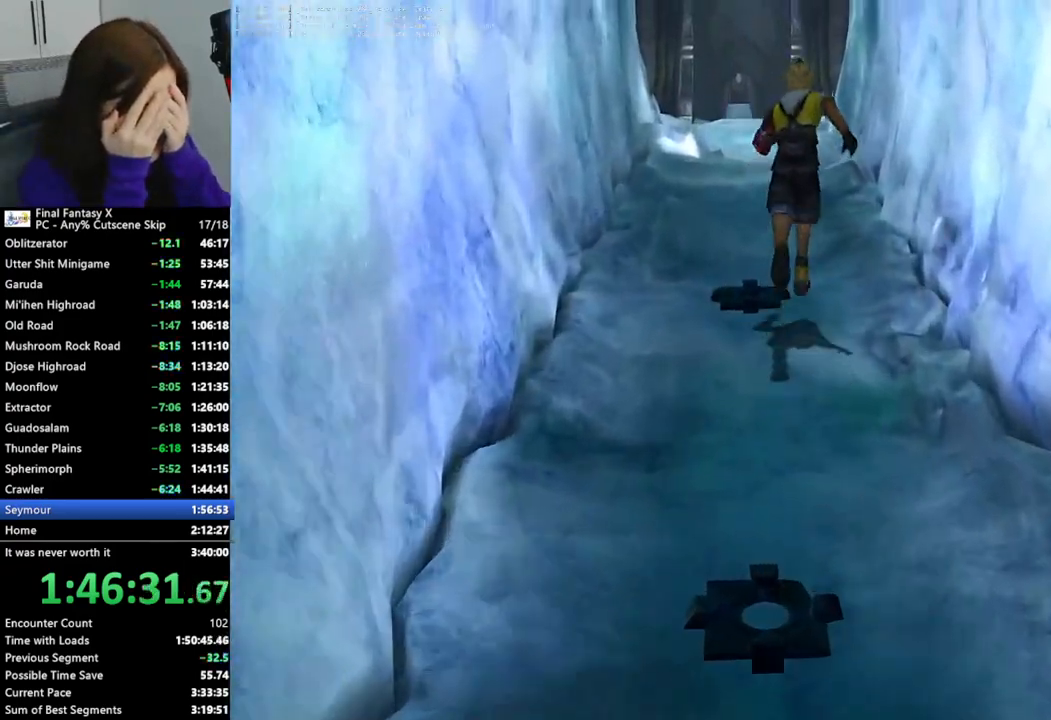
{"buttons": [], "left_stick": "up", "right_stick": "center", "events": []}
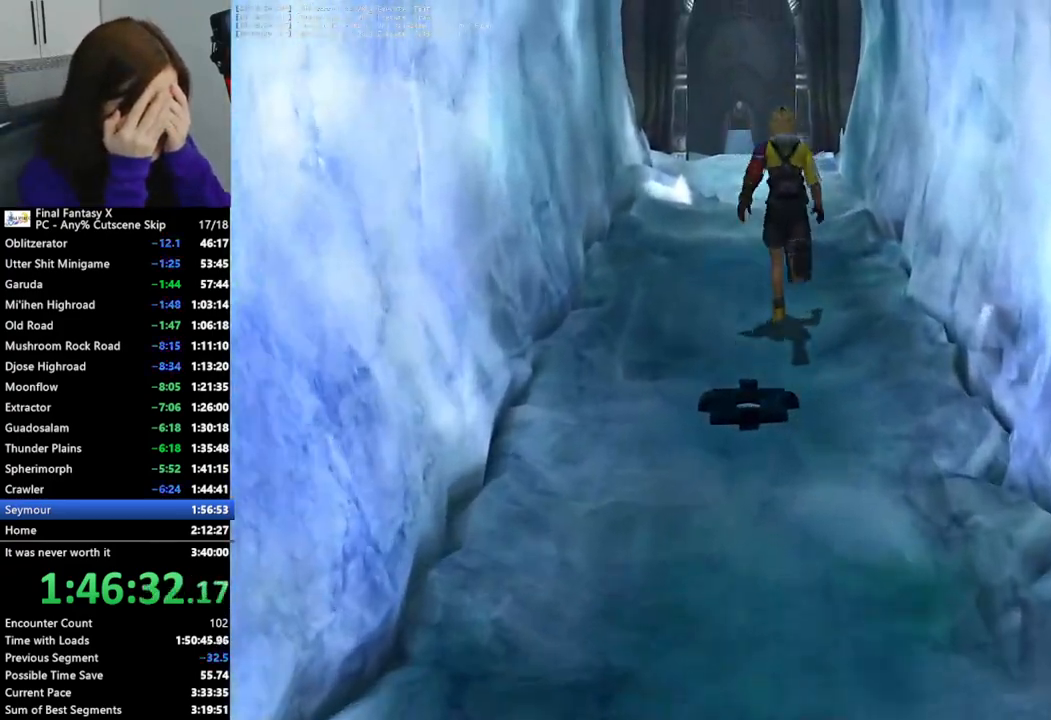
{"buttons": [], "left_stick": "up", "right_stick": "center", "events": []}
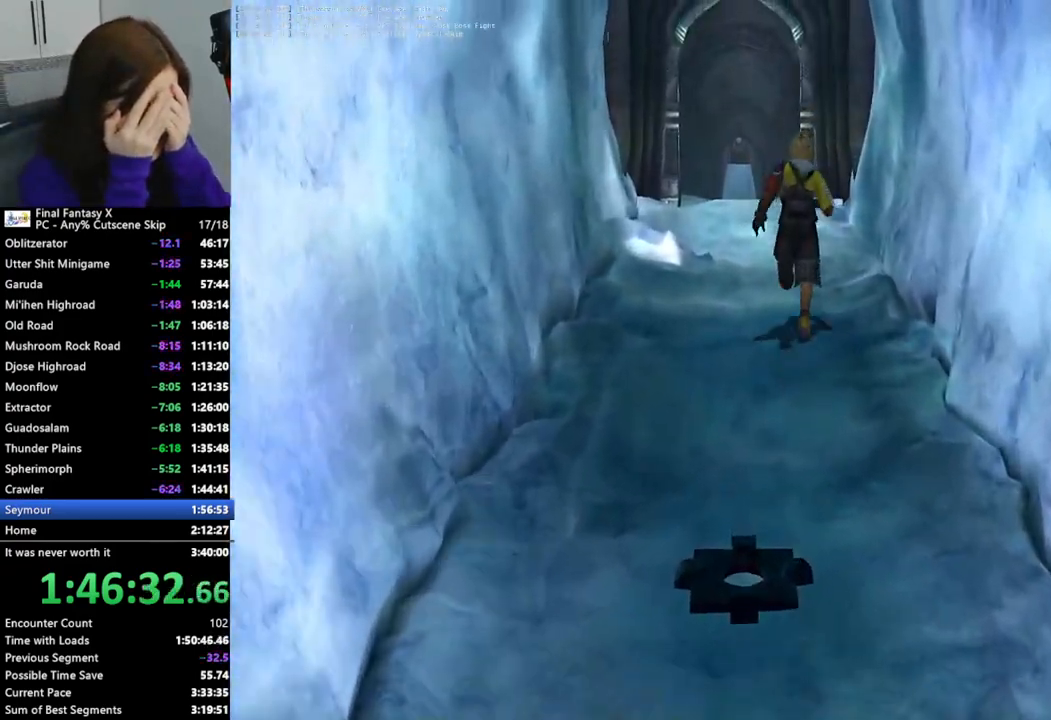
{"buttons": [], "left_stick": "up", "right_stick": "center", "events": [[33, "left_stick", "up-left"], [300, "left_stick", "up"]]}
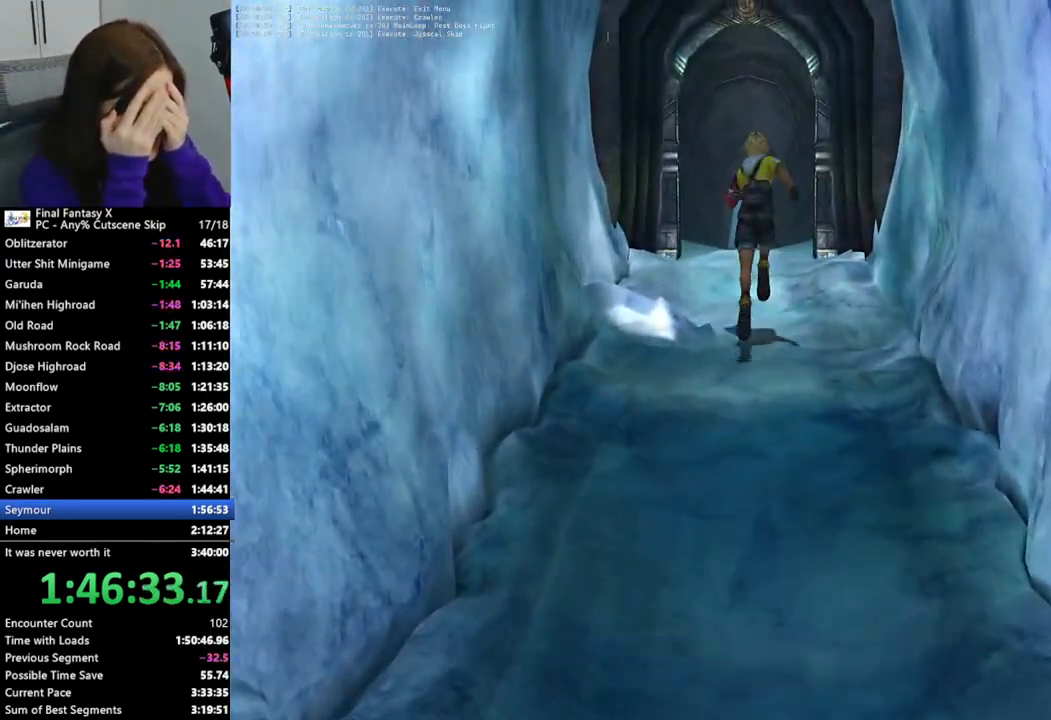
{"buttons": [], "left_stick": "up", "right_stick": "center", "events": []}
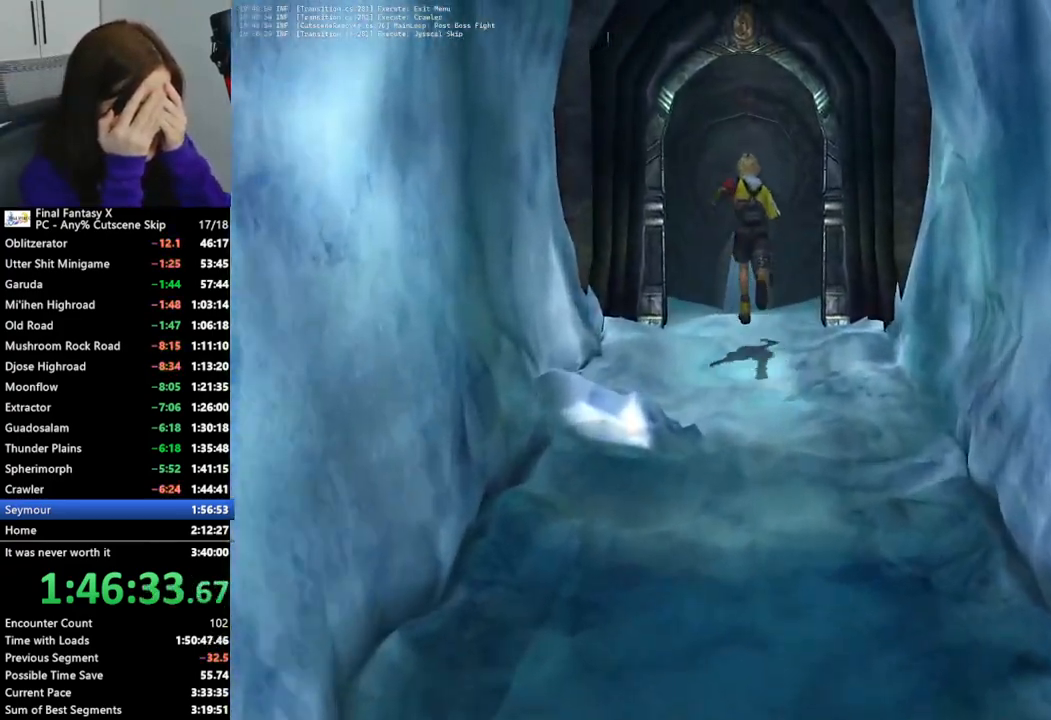
{"buttons": [], "left_stick": "up", "right_stick": "center", "events": []}
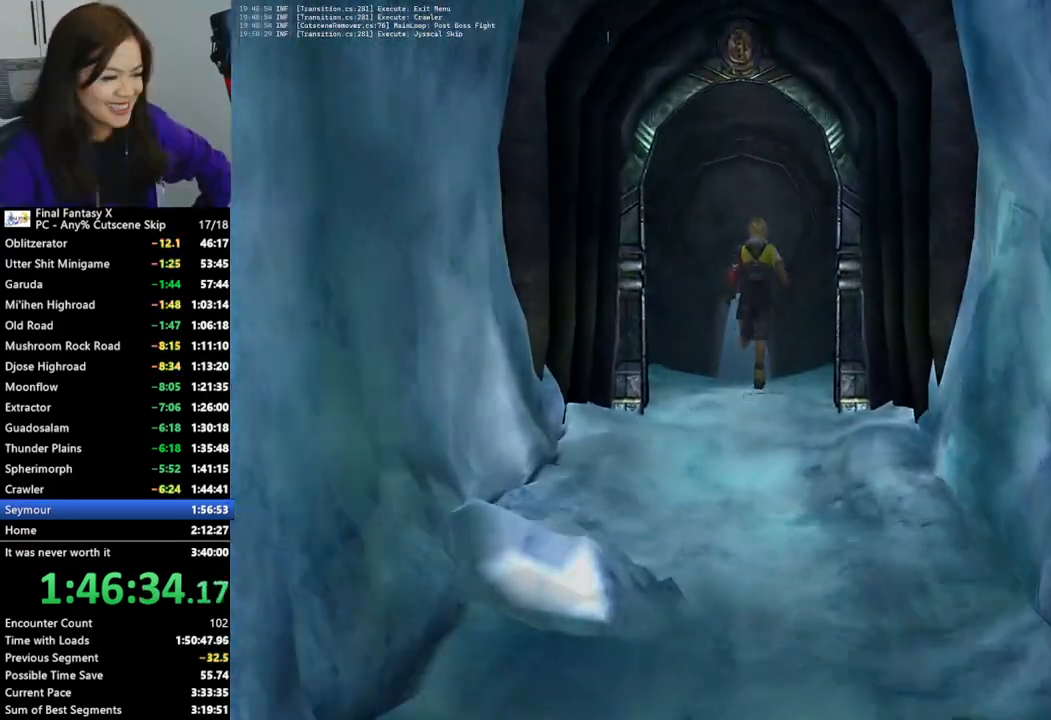
{"buttons": [], "left_stick": "up", "right_stick": "center", "events": []}
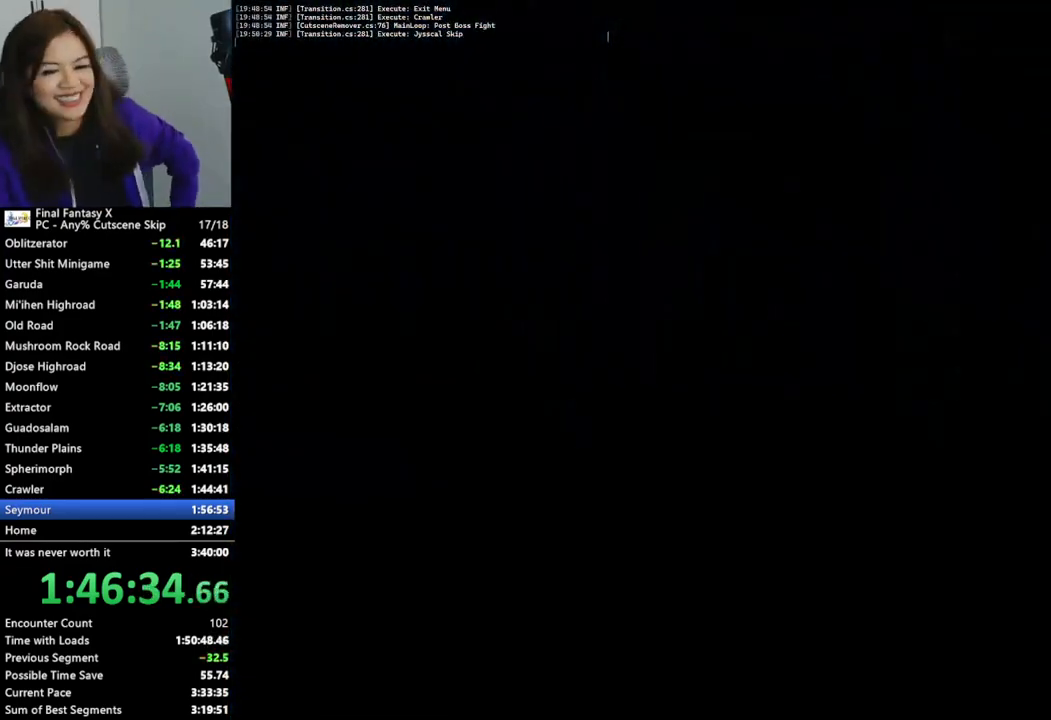
{"buttons": [], "left_stick": "up", "right_stick": "center", "events": []}
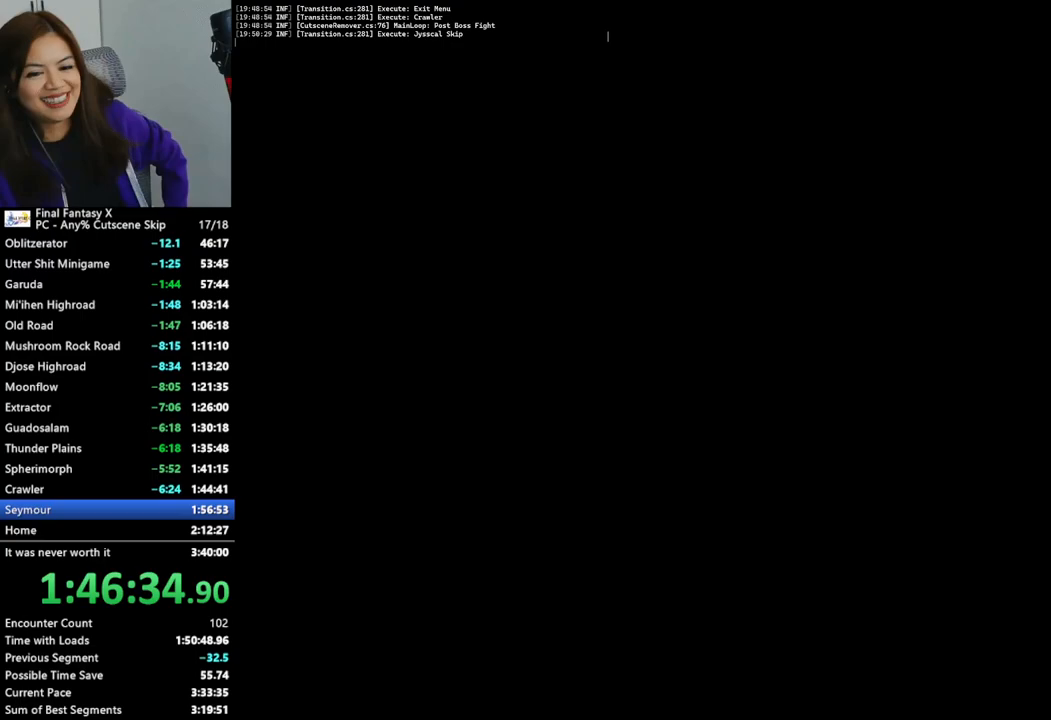
{"buttons": [], "left_stick": "up", "right_stick": "center", "events": []}
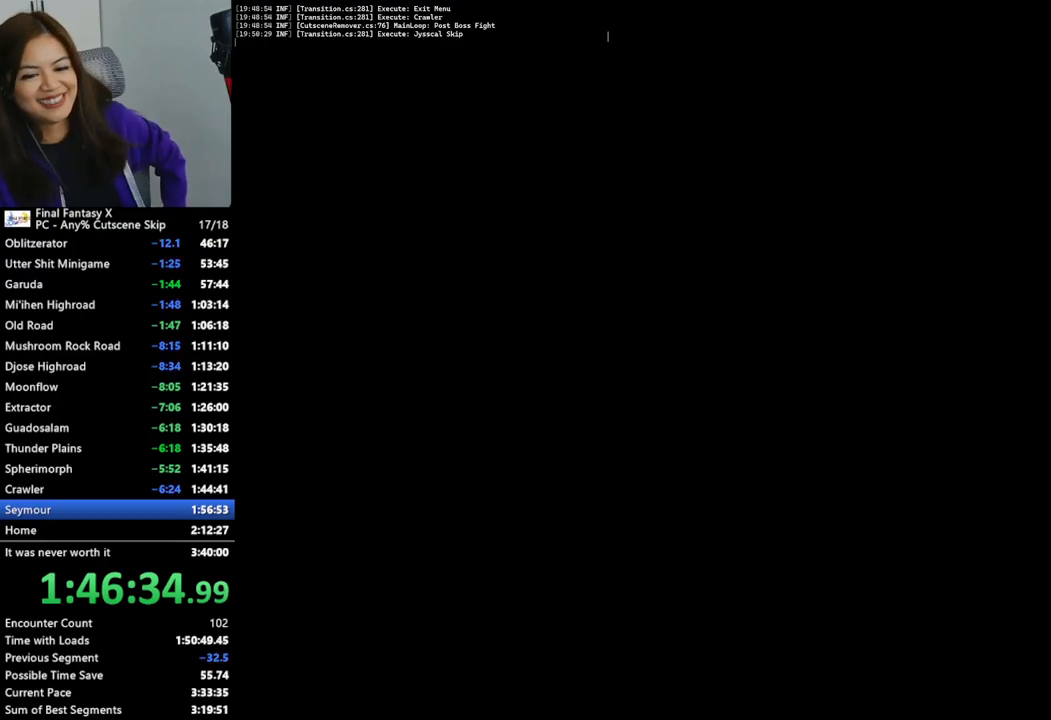
{"buttons": [], "left_stick": "up", "right_stick": "center", "events": []}
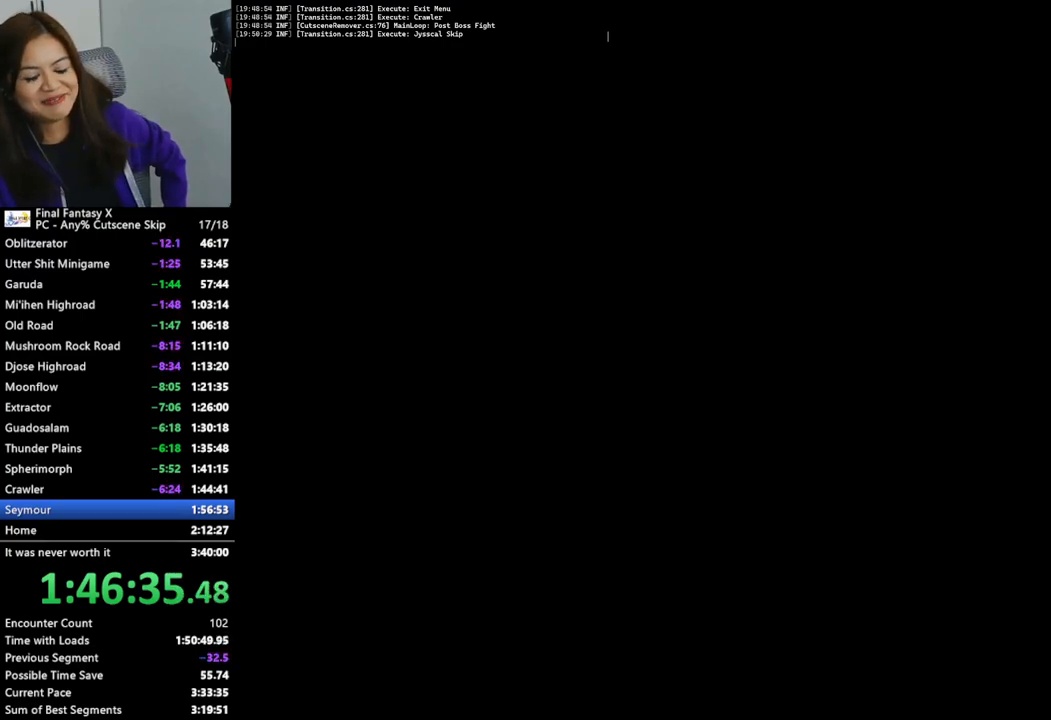
{"buttons": [], "left_stick": "center", "right_stick": "center", "events": [[100, "left_stick", "center"]]}
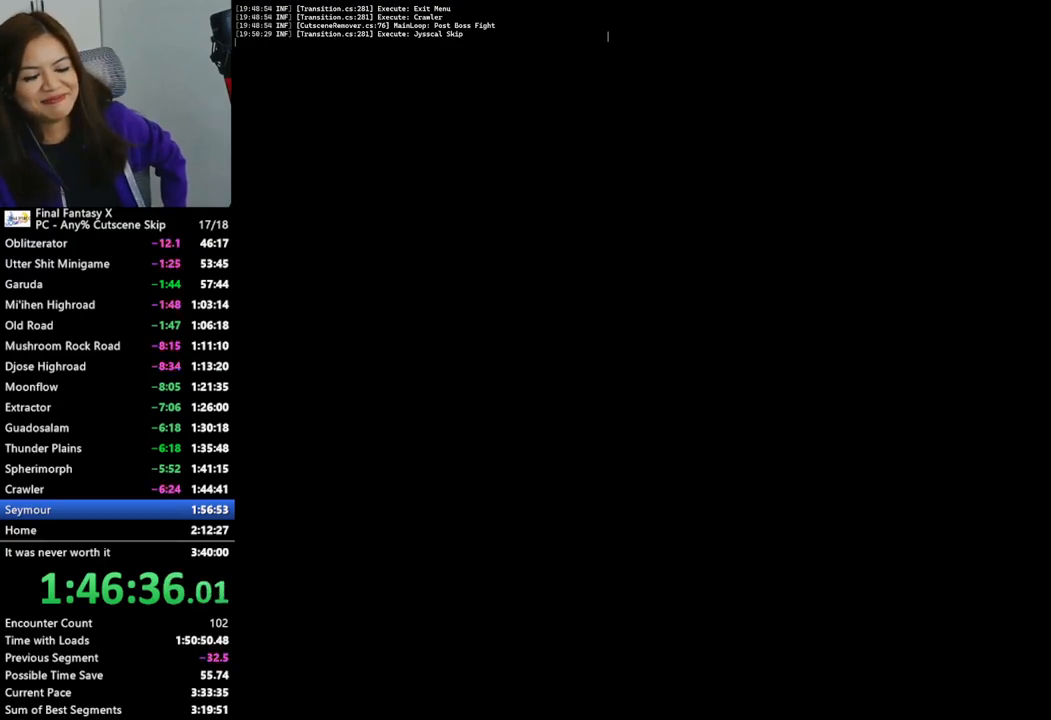
{"buttons": [], "left_stick": "center", "right_stick": "center", "events": []}
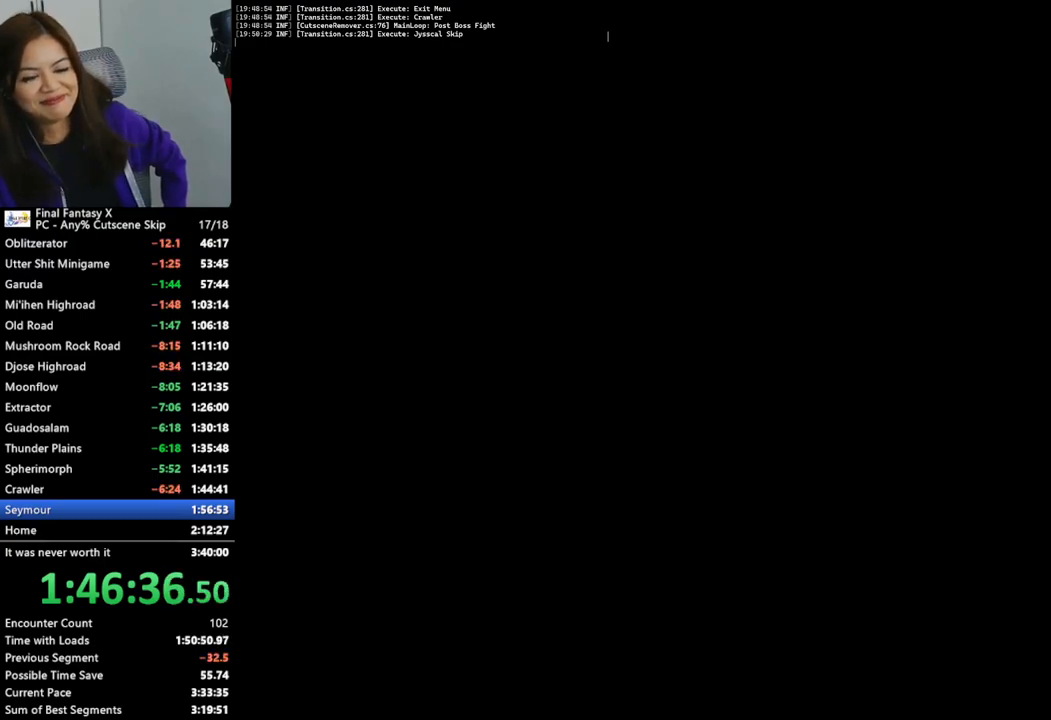
{"buttons": [], "left_stick": "center", "right_stick": "center", "events": []}
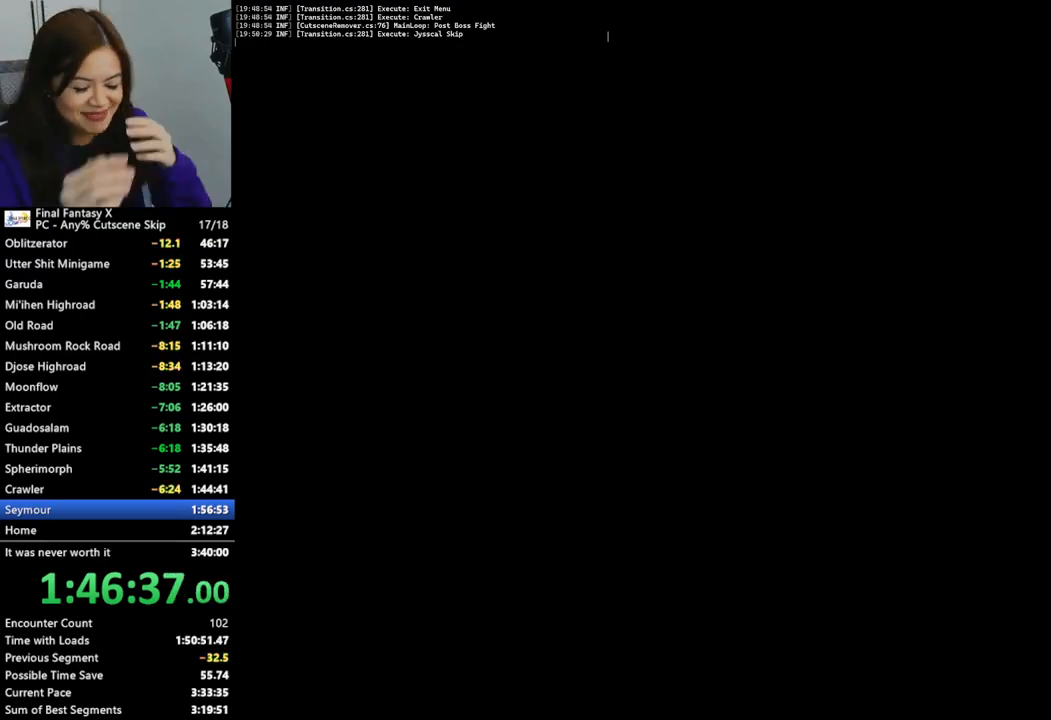
{"buttons": [], "left_stick": "center", "right_stick": "center", "events": []}
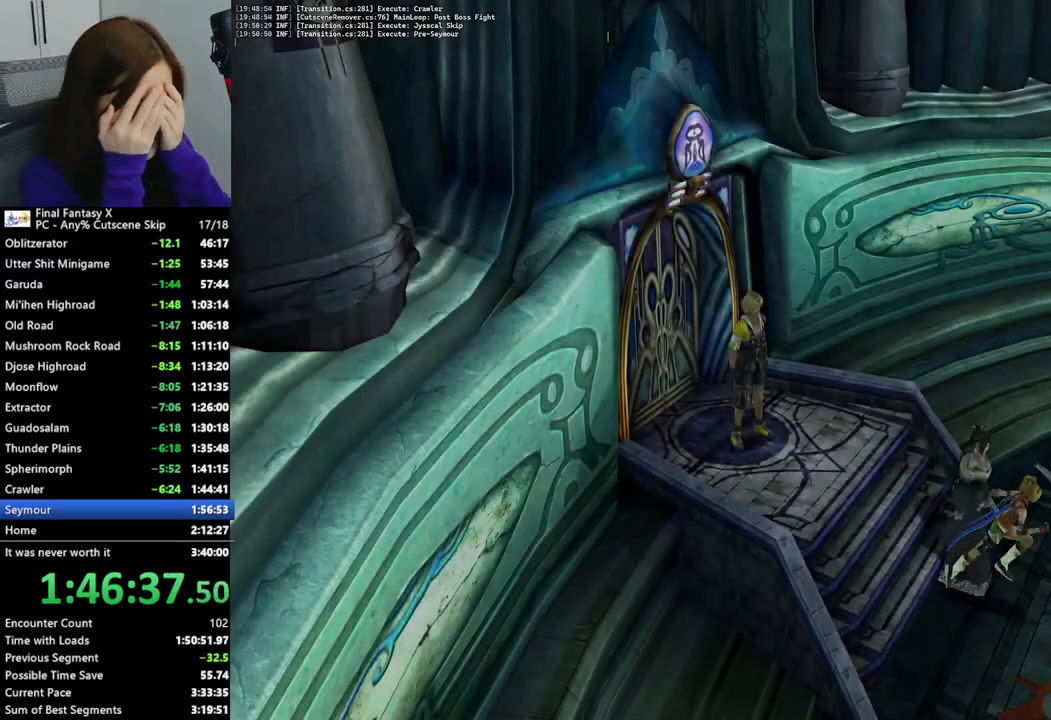
{"buttons": [], "left_stick": "down-right", "right_stick": "center", "events": [[67, "left_stick", "right"], [300, "left_stick", "down-right"]]}
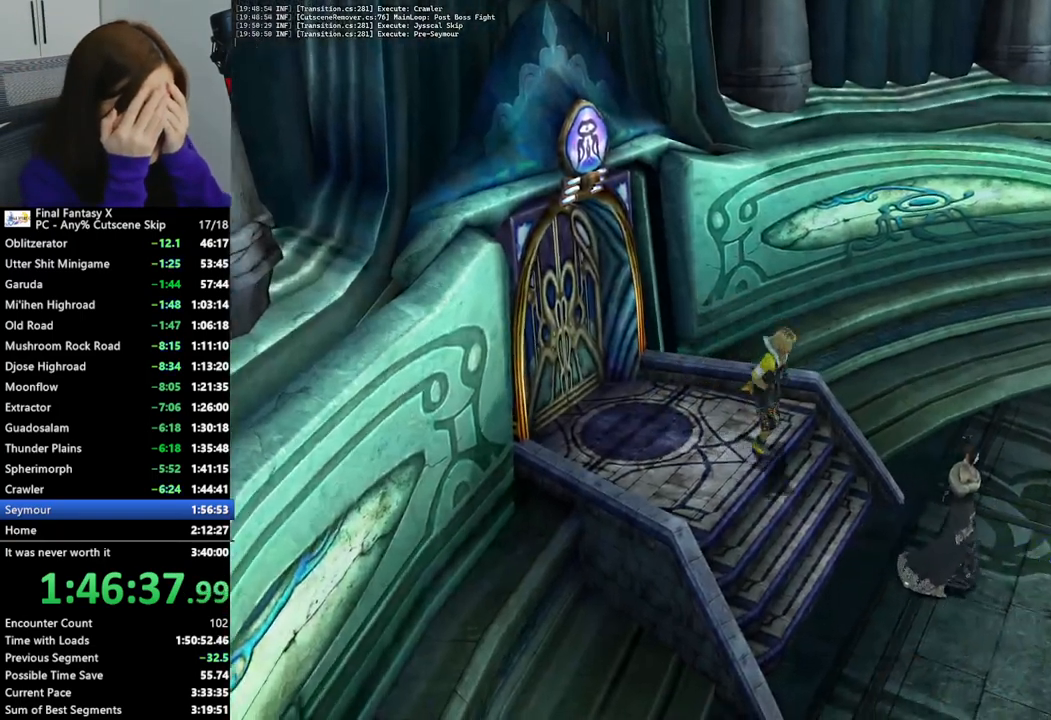
{"buttons": [], "left_stick": "down-right", "right_stick": "center", "events": []}
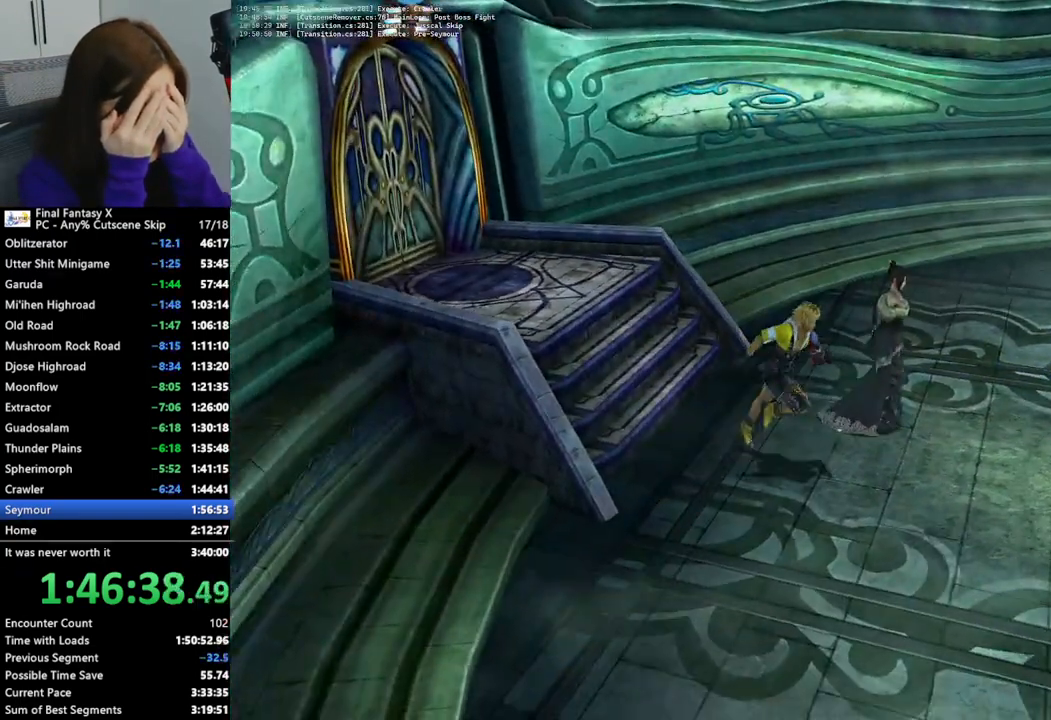
{"buttons": [], "left_stick": "right", "right_stick": "center", "events": [[467, "left_stick", "right"]]}
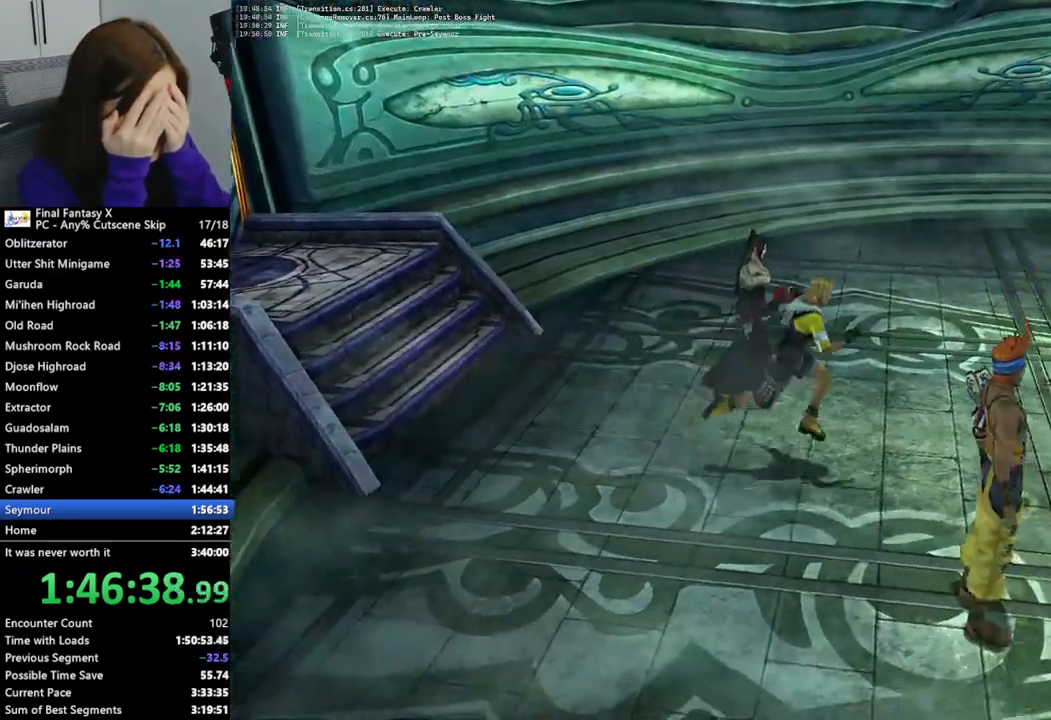
{"buttons": [], "left_stick": "right", "right_stick": "center", "events": []}
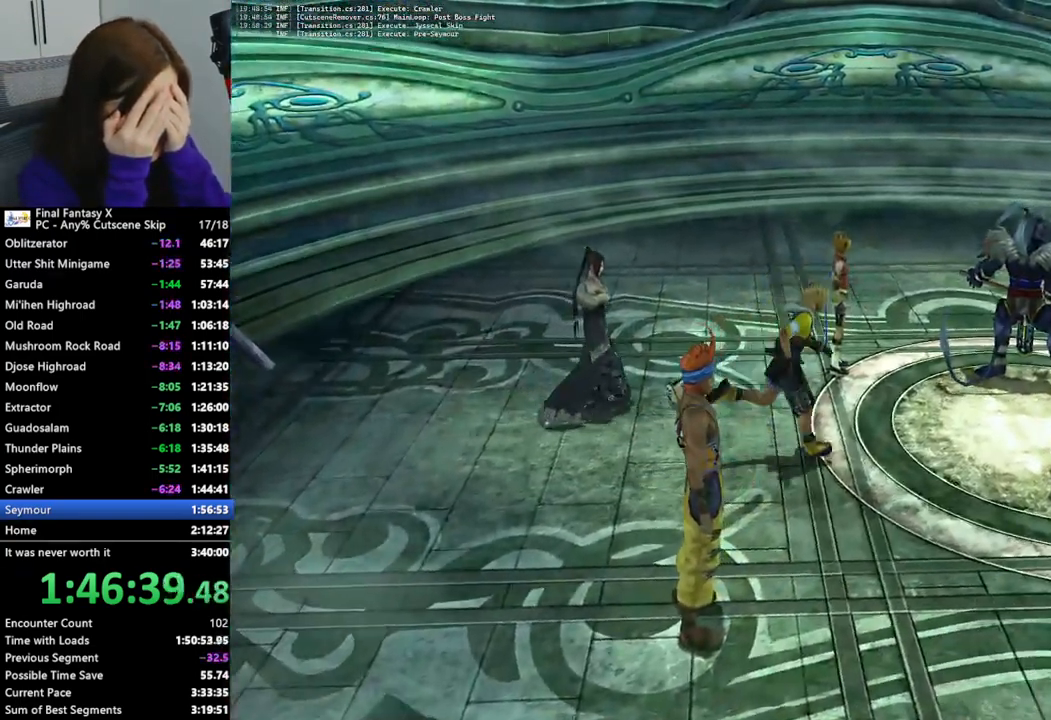
{"buttons": [], "left_stick": "right", "right_stick": "center", "events": []}
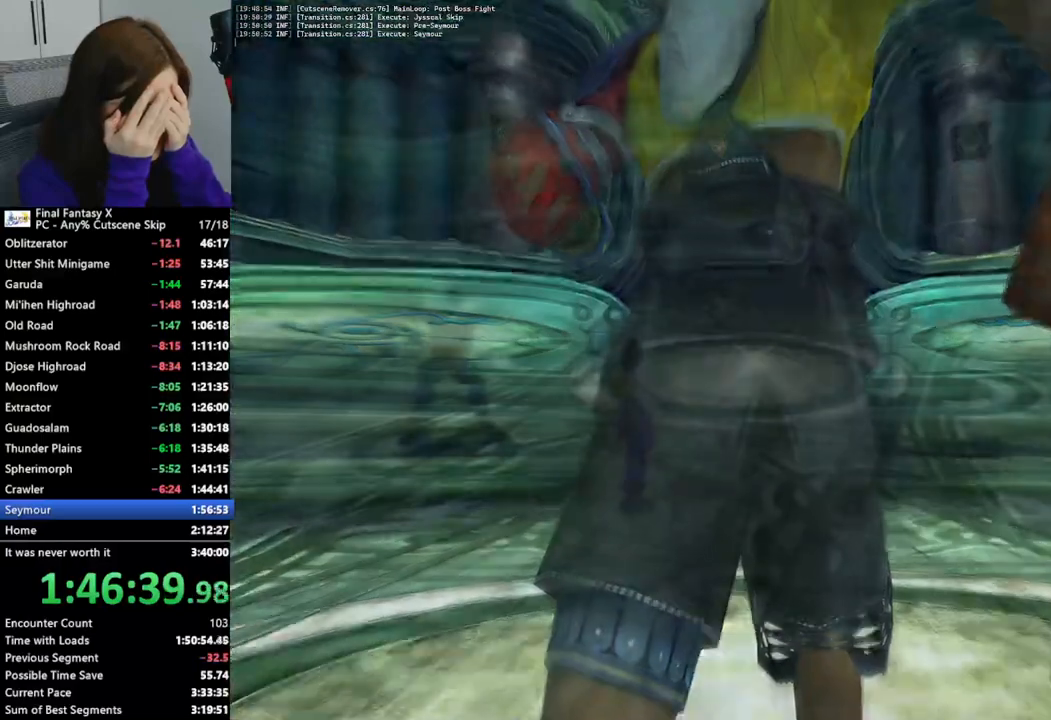
{"buttons": [], "left_stick": "center", "right_stick": "center", "events": [[67, "left_stick", "center"]]}